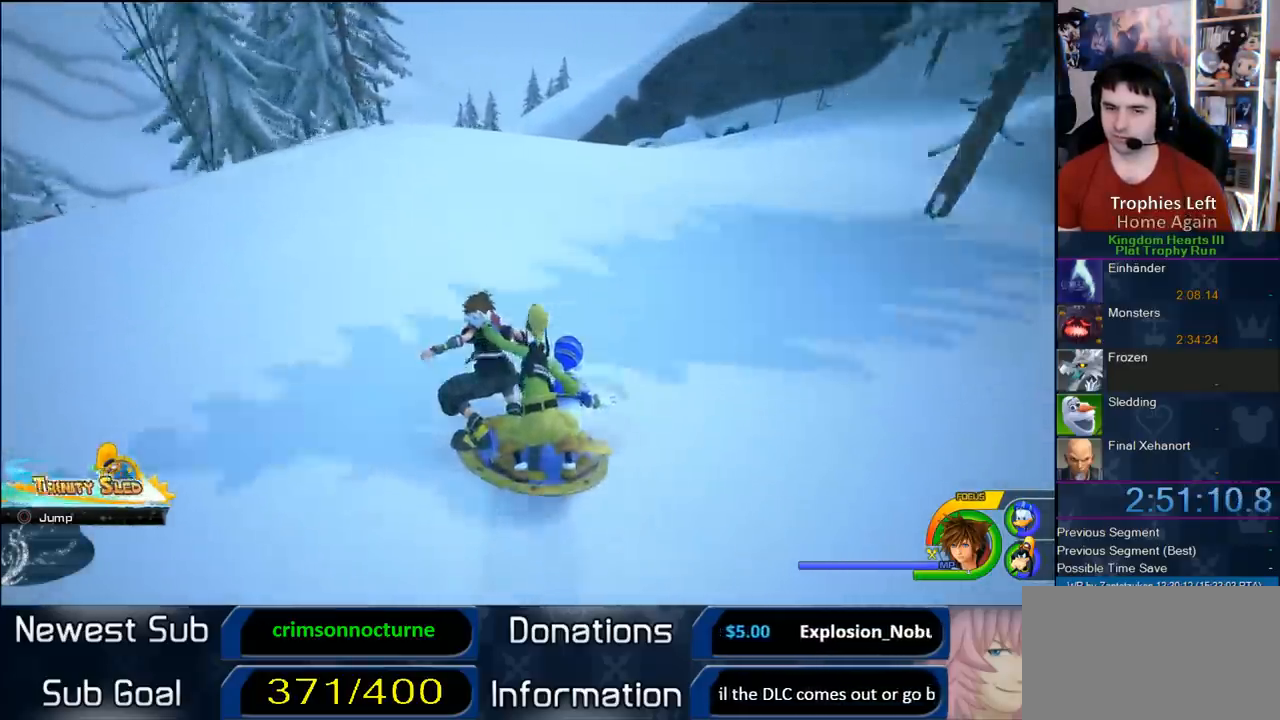
Gameplay with a controller (PlayStation layout); each line is a JSON object with the inputs held at the frame after it. "events" lists button and stick changes between this image and that frame as [ms after this image, input, new state], when the widget could be followed in between. Not read: L2 R2.
{"buttons": [], "left_stick": "center", "right_stick": "center", "events": [[200, "left_stick", "left"], [433, "left_stick", "center"]]}
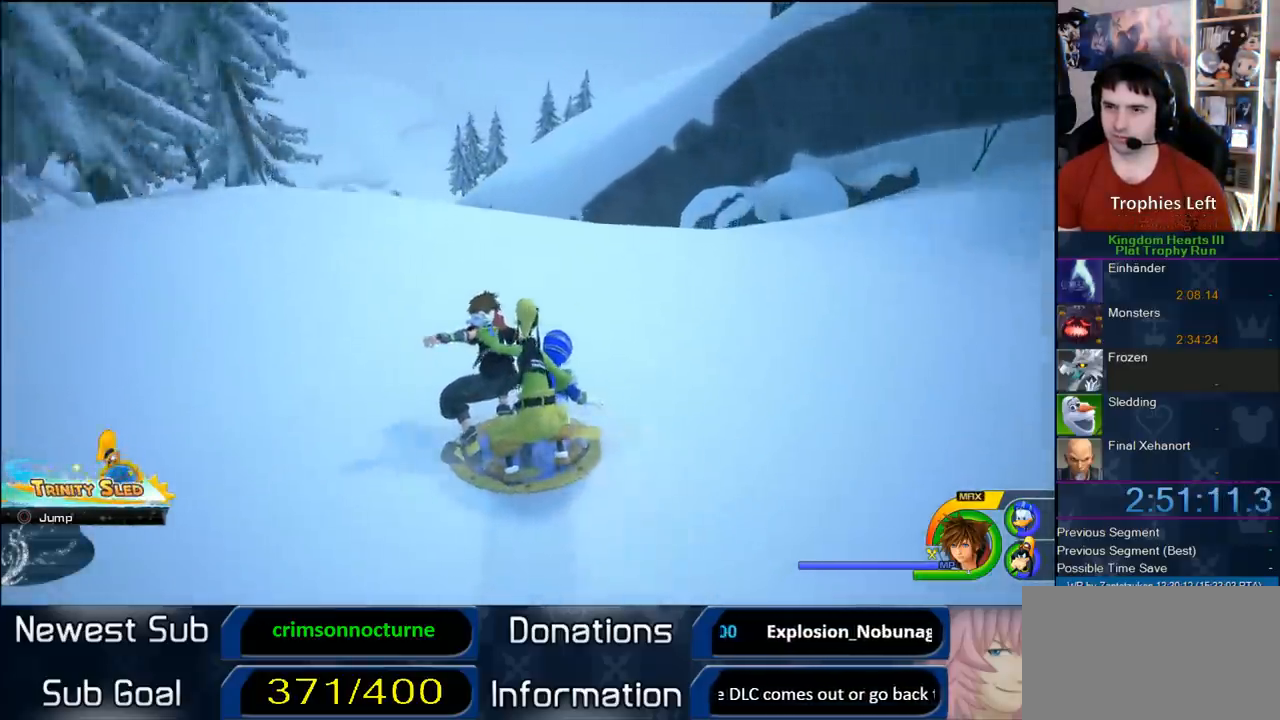
{"buttons": [], "left_stick": "left", "right_stick": "center", "events": [[17, "left_stick", "left"]]}
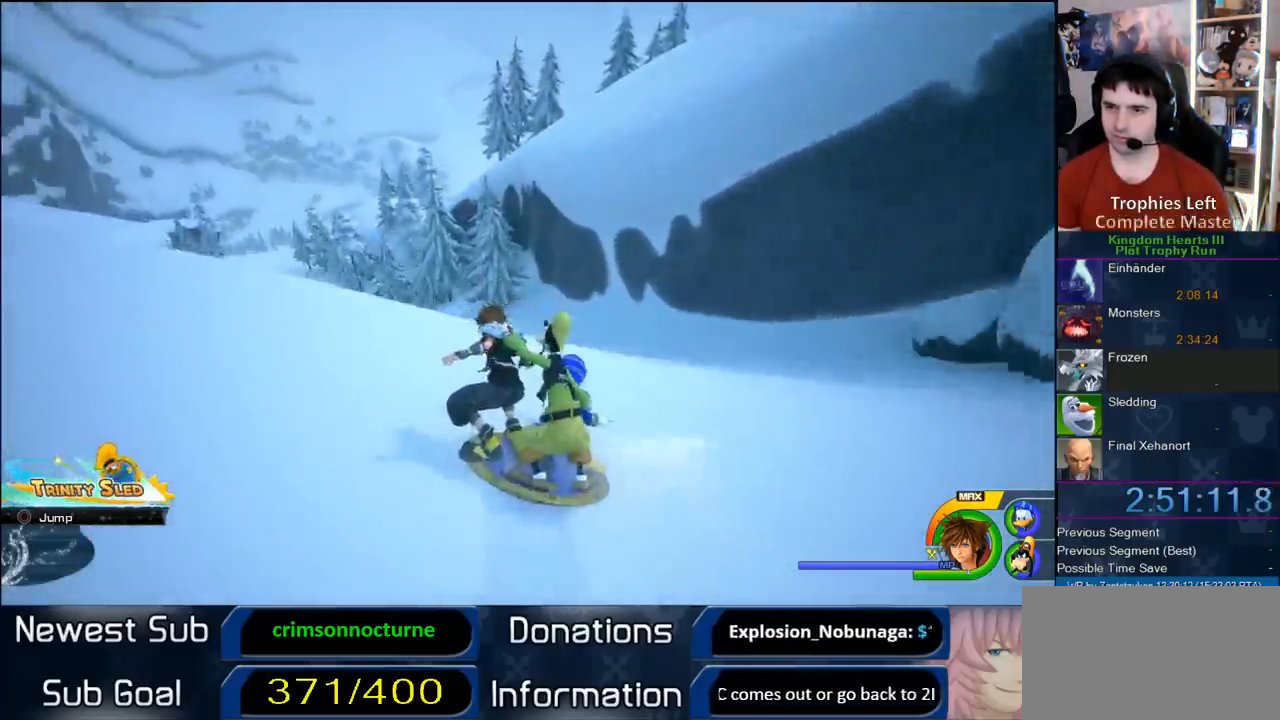
{"buttons": [], "left_stick": "center", "right_stick": "center", "events": [[500, "left_stick", "center"]]}
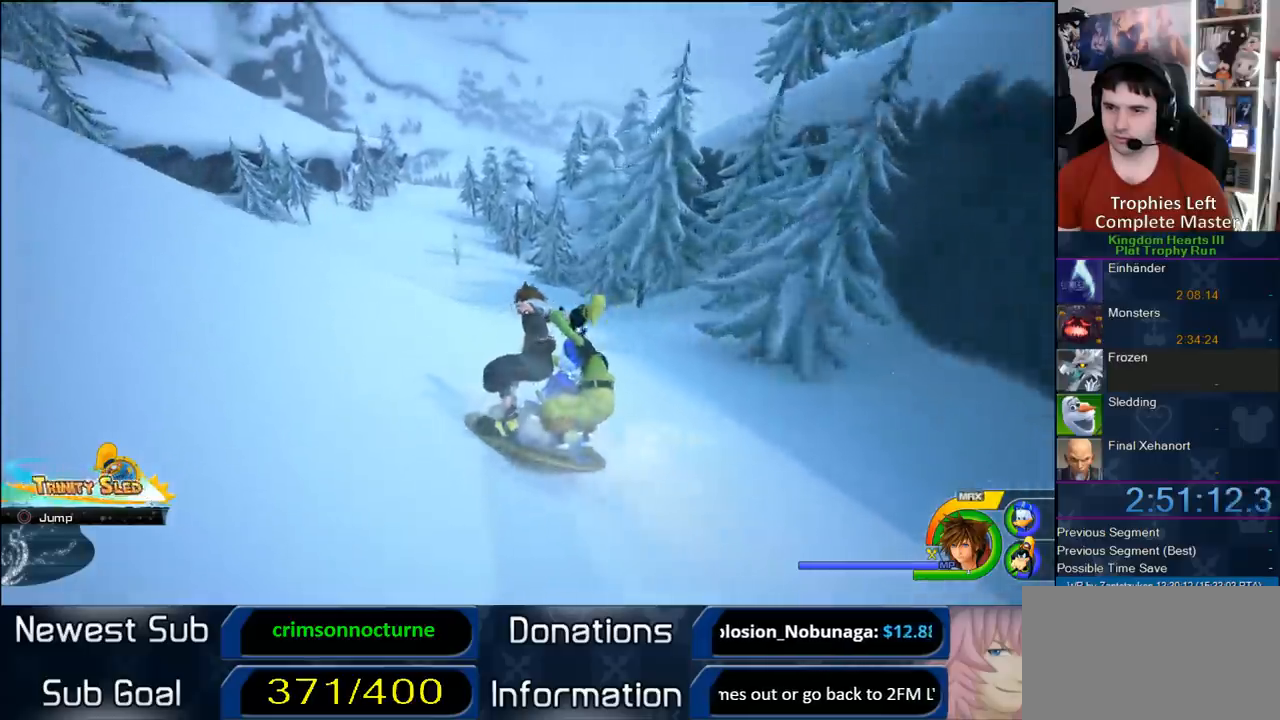
{"buttons": [], "left_stick": "left", "right_stick": "center", "events": [[300, "left_stick", "left"]]}
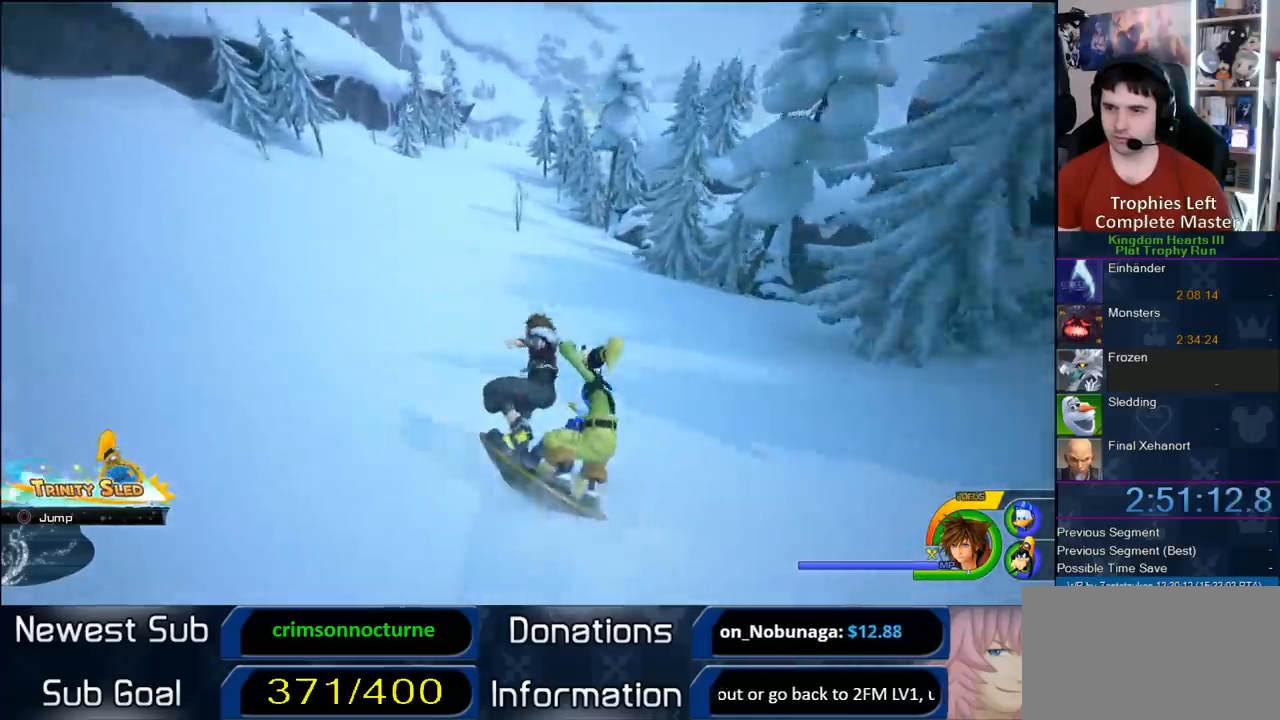
{"buttons": [], "left_stick": "center", "right_stick": "center", "events": [[250, "left_stick", "center"]]}
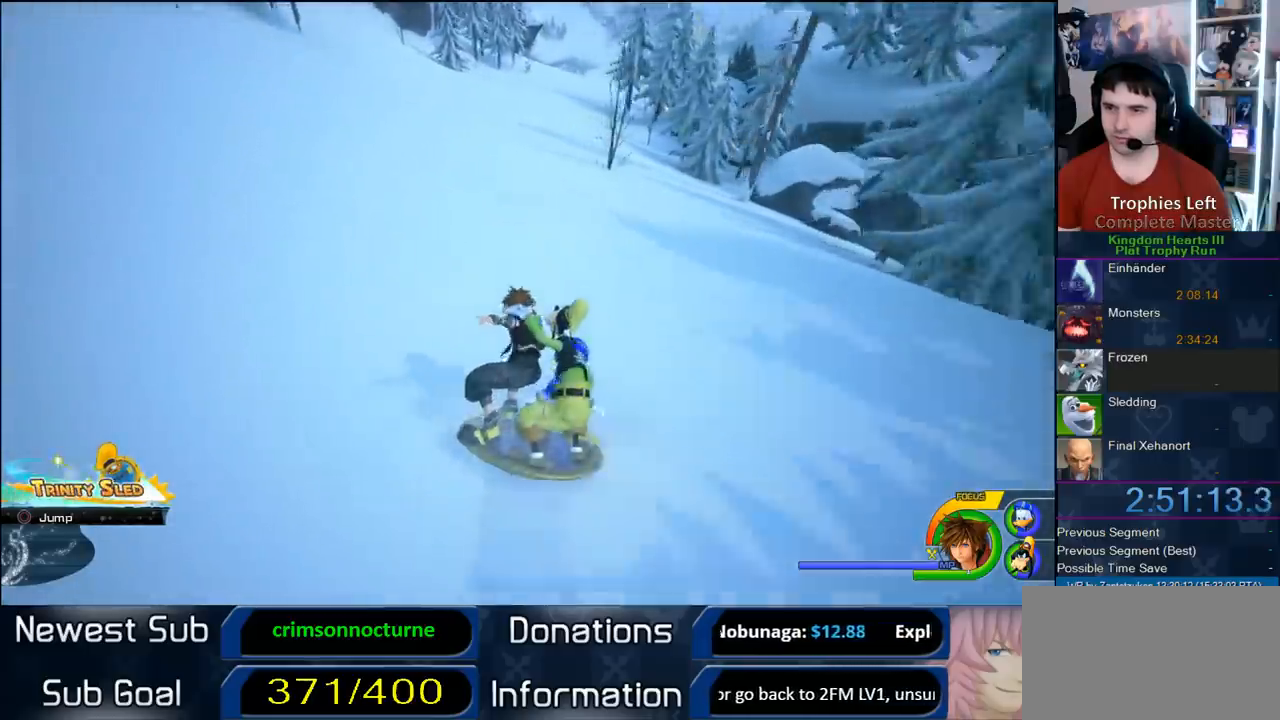
{"buttons": [], "left_stick": "center", "right_stick": "center", "events": [[433, "left_stick", "up-right"], [500, "left_stick", "center"]]}
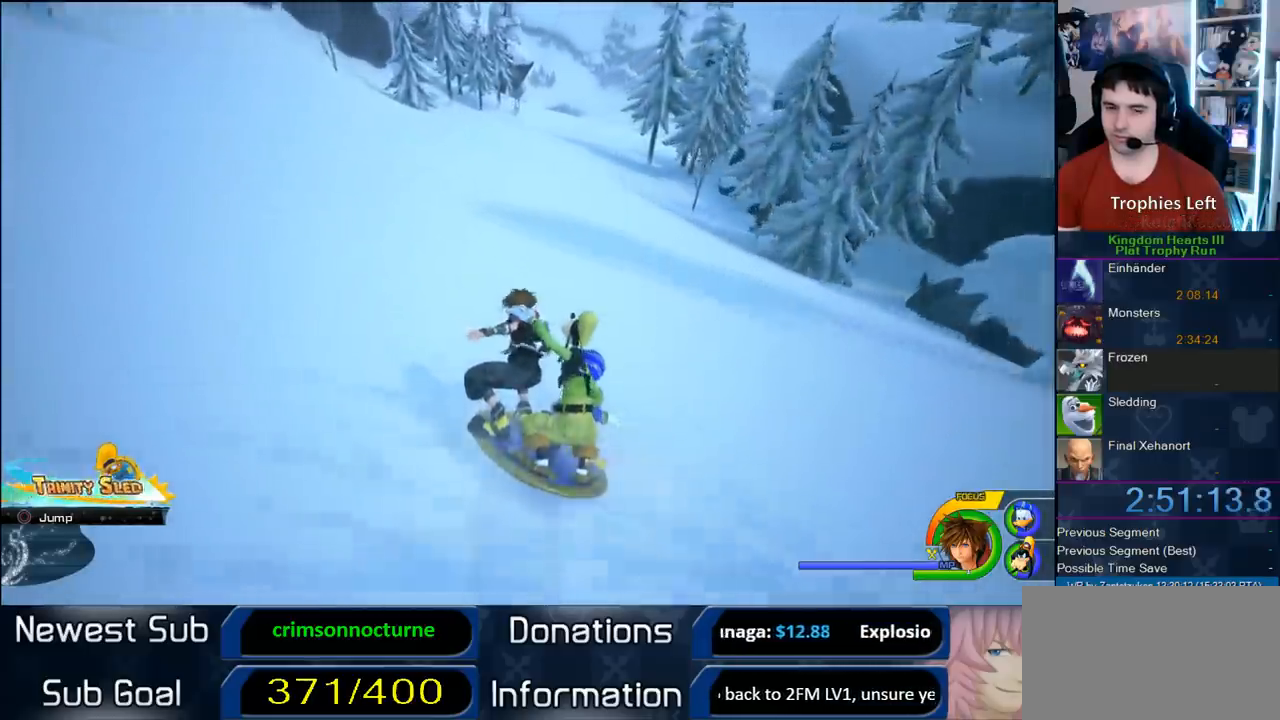
{"buttons": [], "left_stick": "center", "right_stick": "center", "events": []}
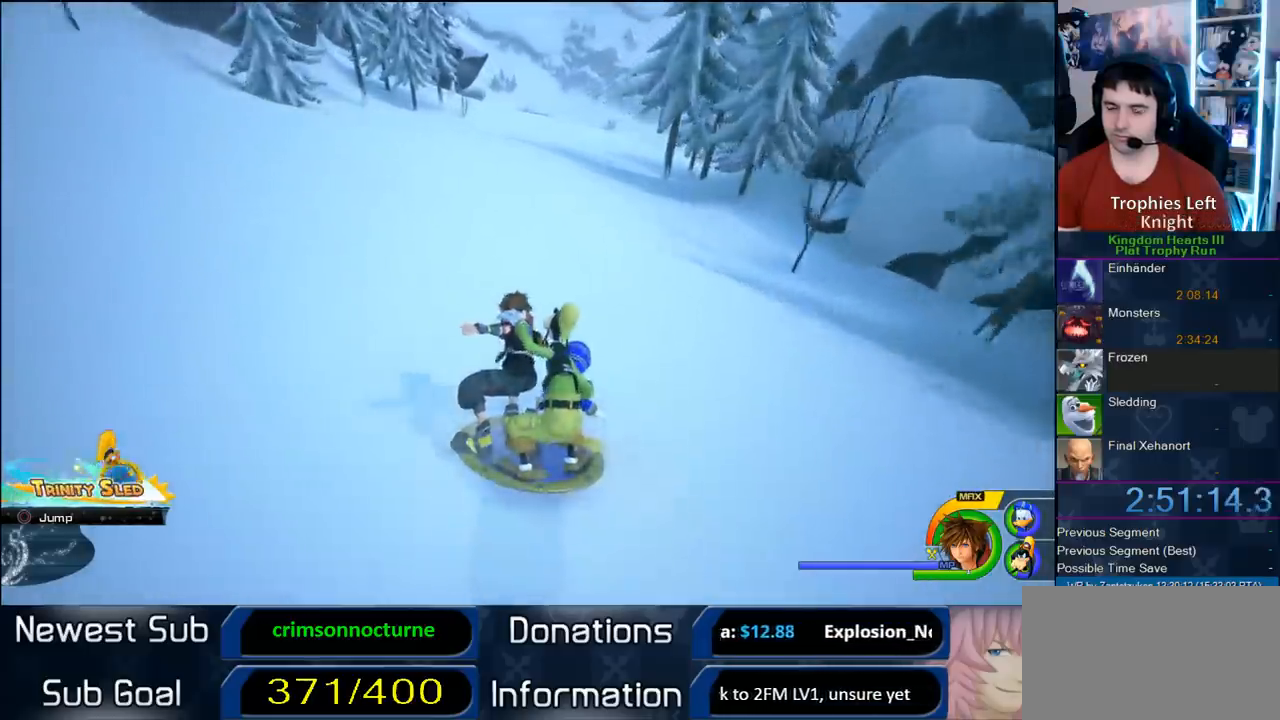
{"buttons": [], "left_stick": "left", "right_stick": "center", "events": [[400, "left_stick", "left"]]}
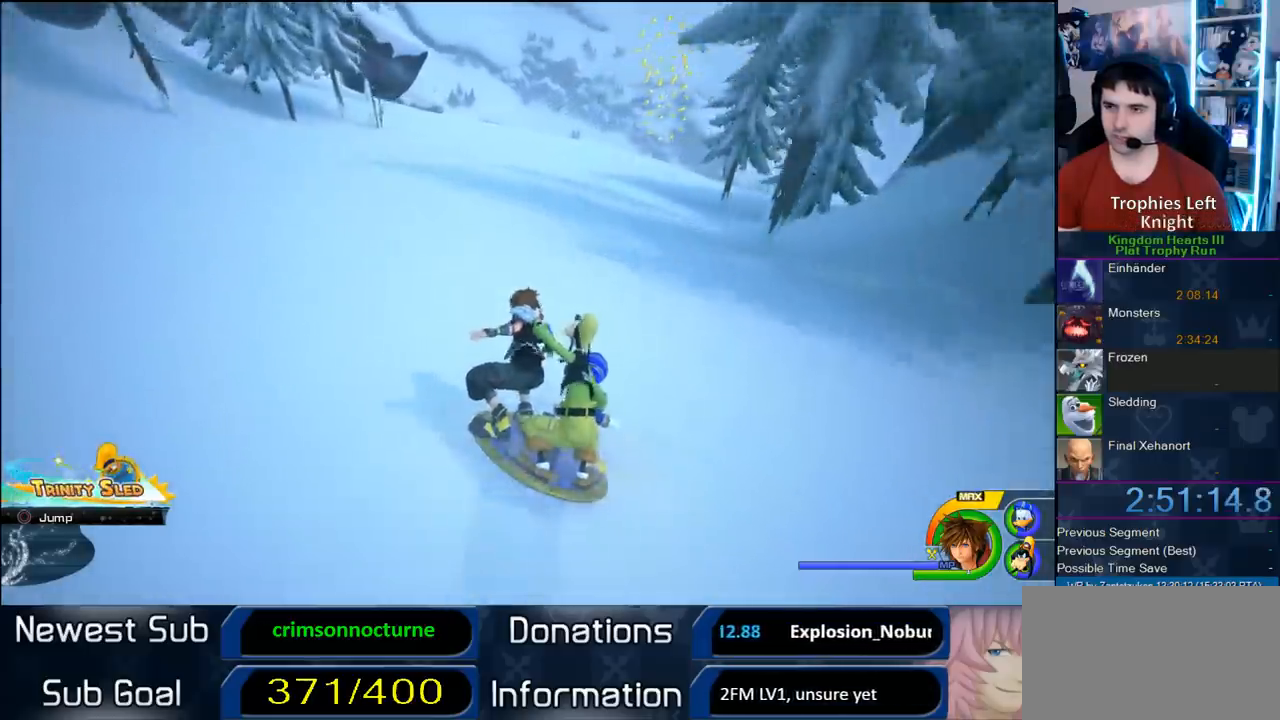
{"buttons": [], "left_stick": "right", "right_stick": "center", "events": [[183, "left_stick", "center"], [233, "left_stick", "right"]]}
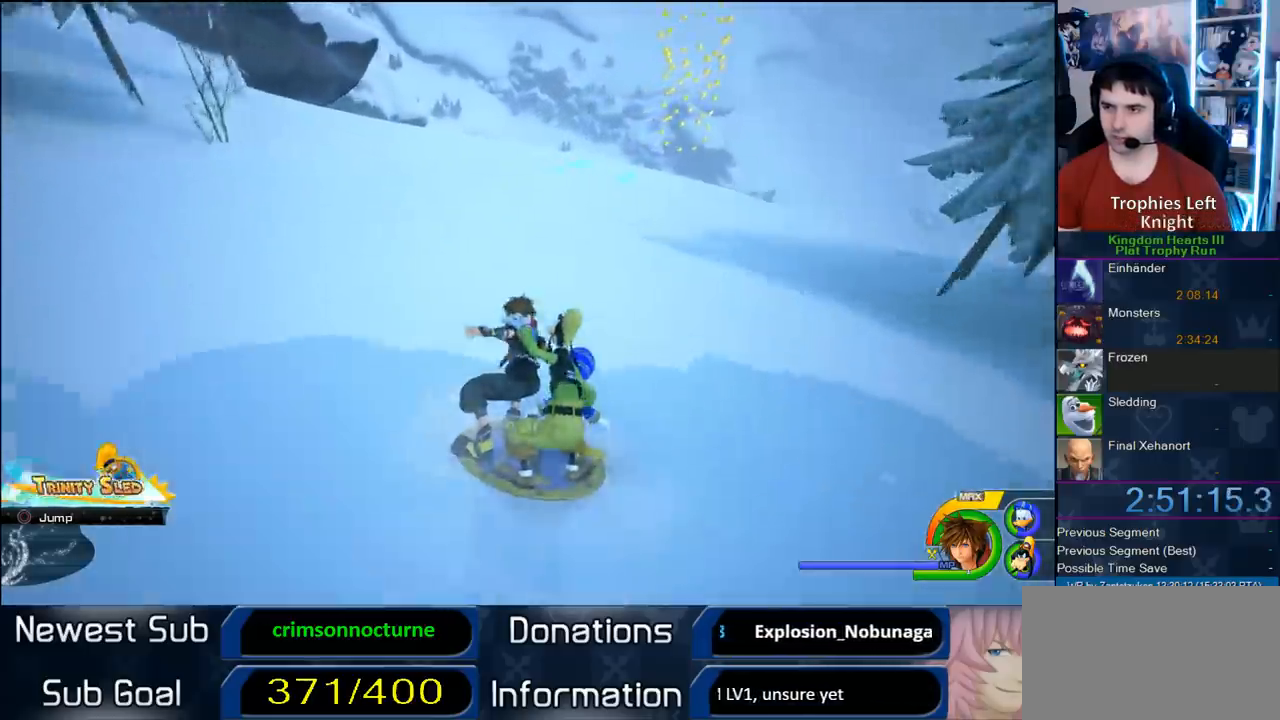
{"buttons": [], "left_stick": "right", "right_stick": "center", "events": [[17, "left_stick", "center"], [217, "left_stick", "right"]]}
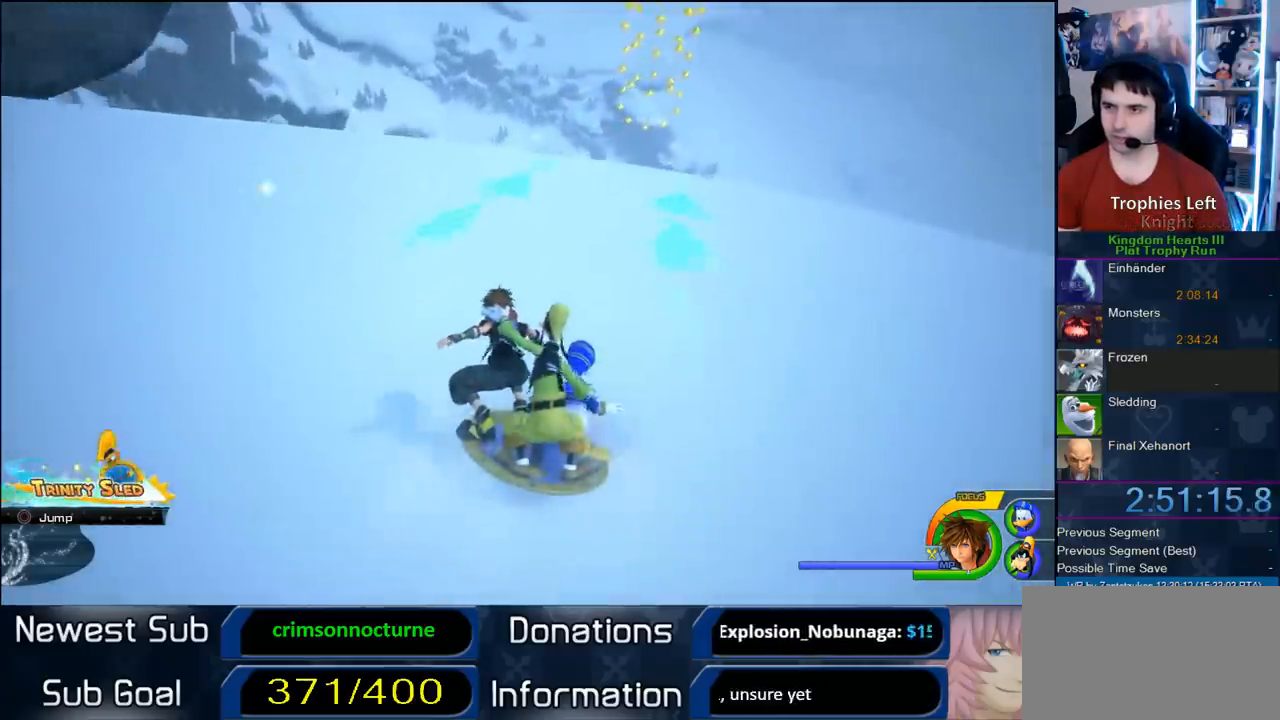
{"buttons": ["CROSS"], "left_stick": "center", "right_stick": "center", "events": [[267, "CROSS", "down"], [267, "left_stick", "center"]]}
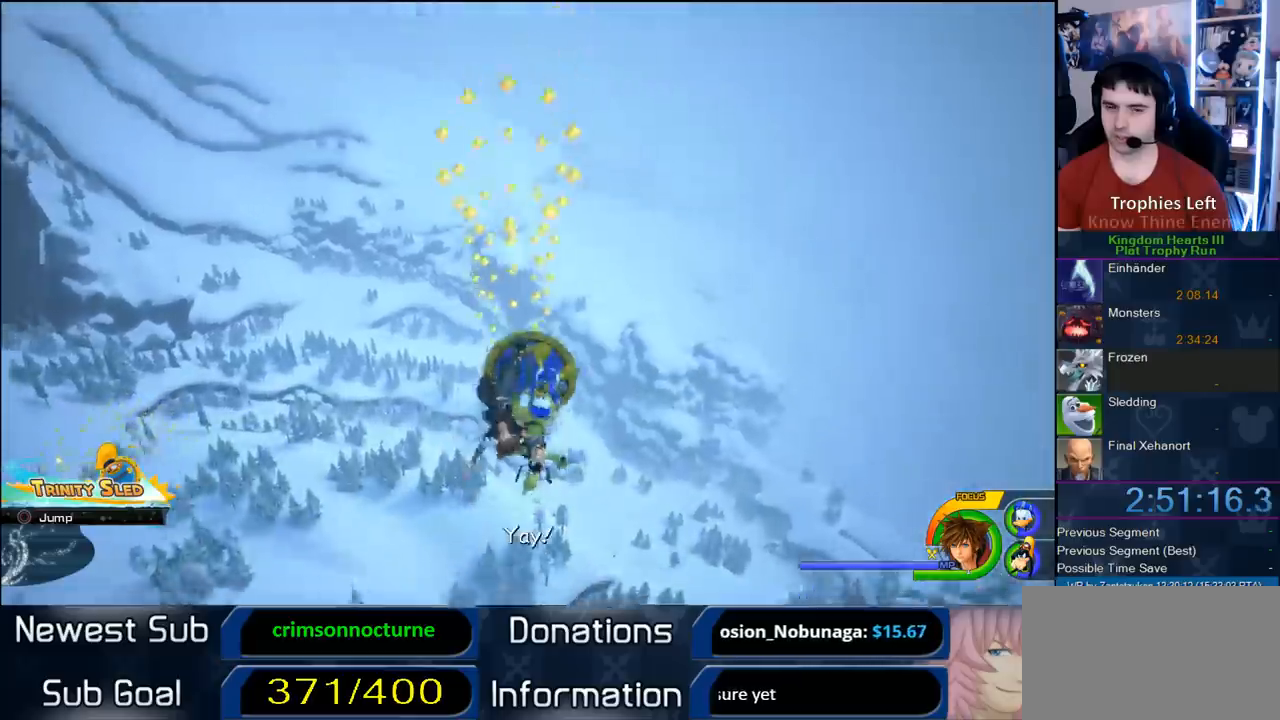
{"buttons": [], "left_stick": "center", "right_stick": "center", "events": [[400, "CROSS", "up"]]}
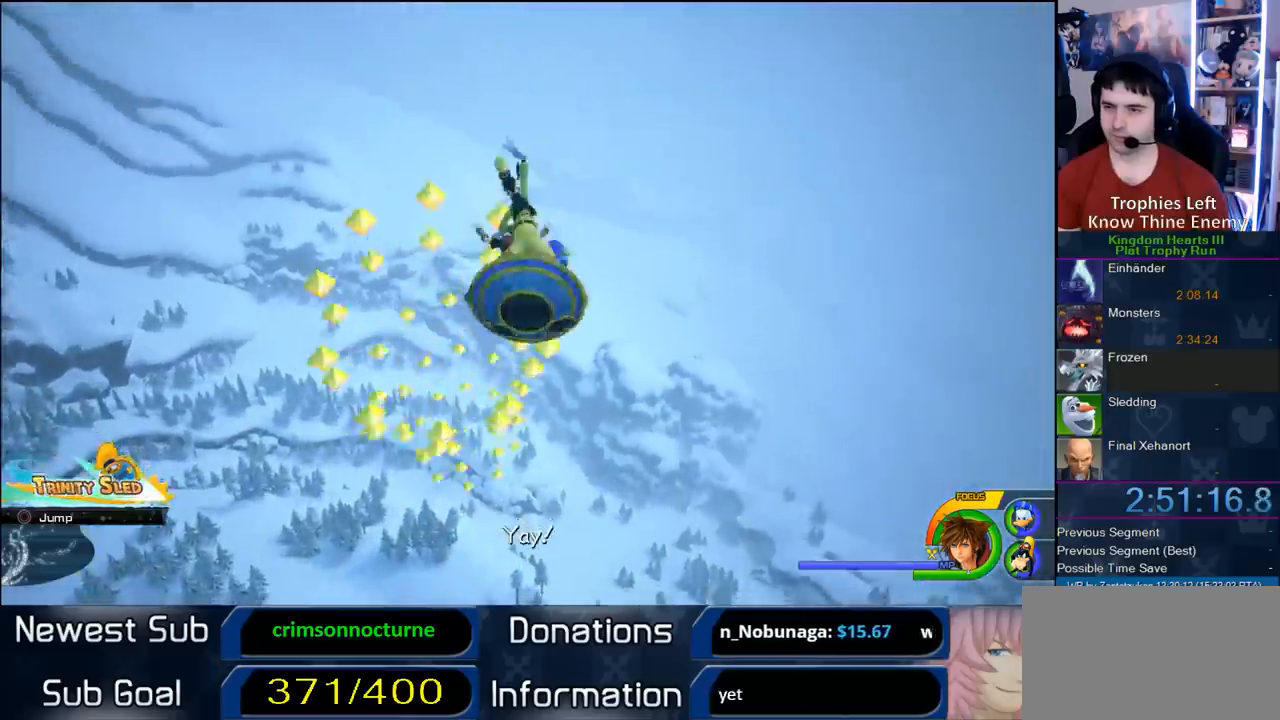
{"buttons": [], "left_stick": "center", "right_stick": "center", "events": []}
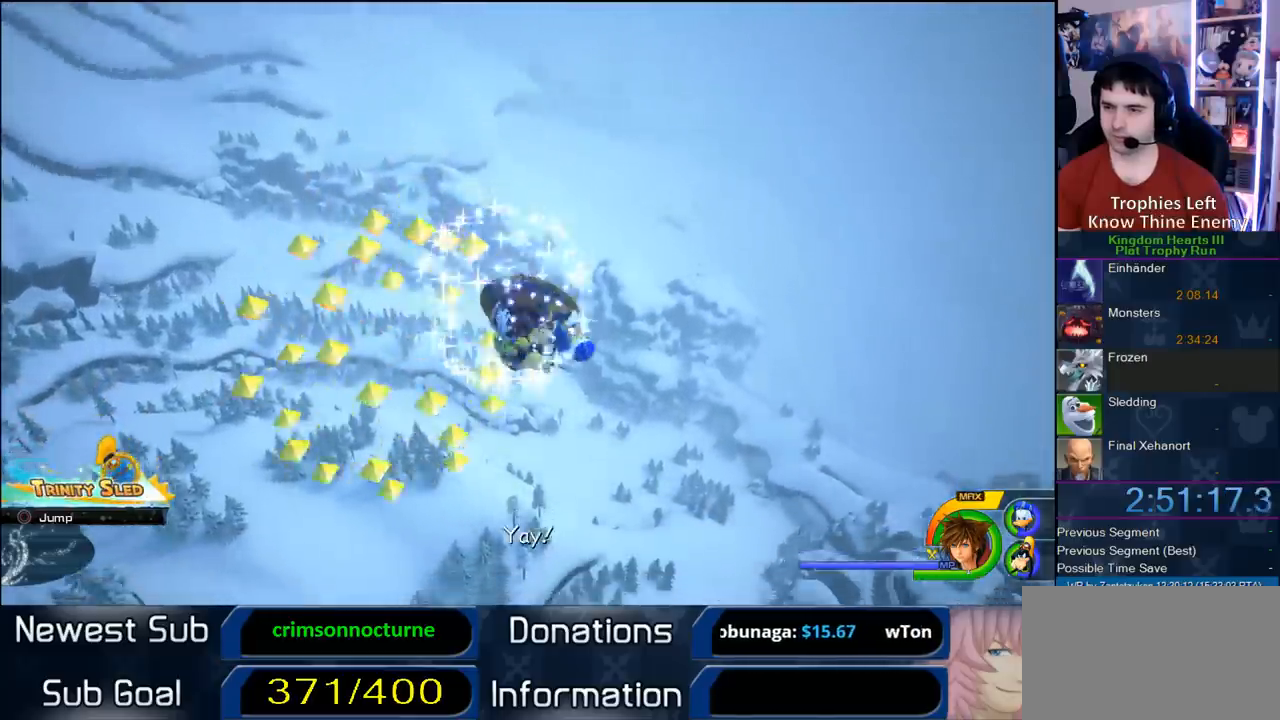
{"buttons": [], "left_stick": "right", "right_stick": "center", "events": [[117, "left_stick", "right"]]}
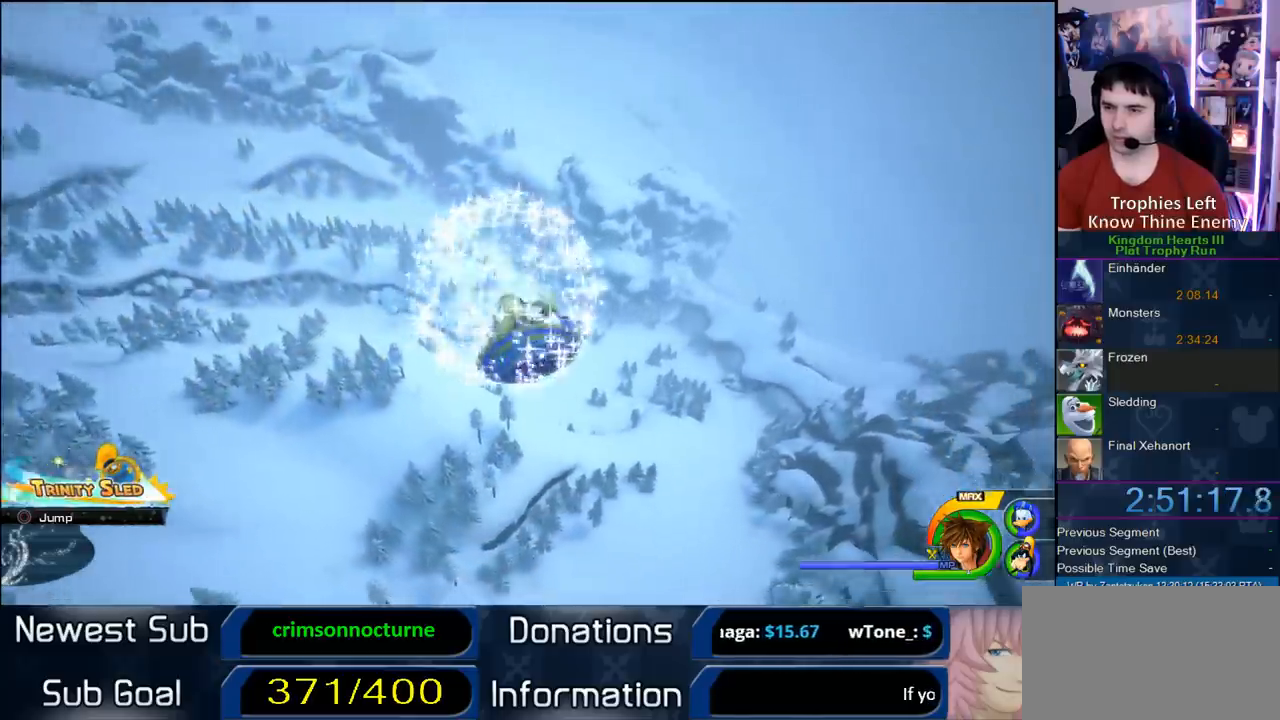
{"buttons": [], "left_stick": "center", "right_stick": "center", "events": [[500, "left_stick", "center"]]}
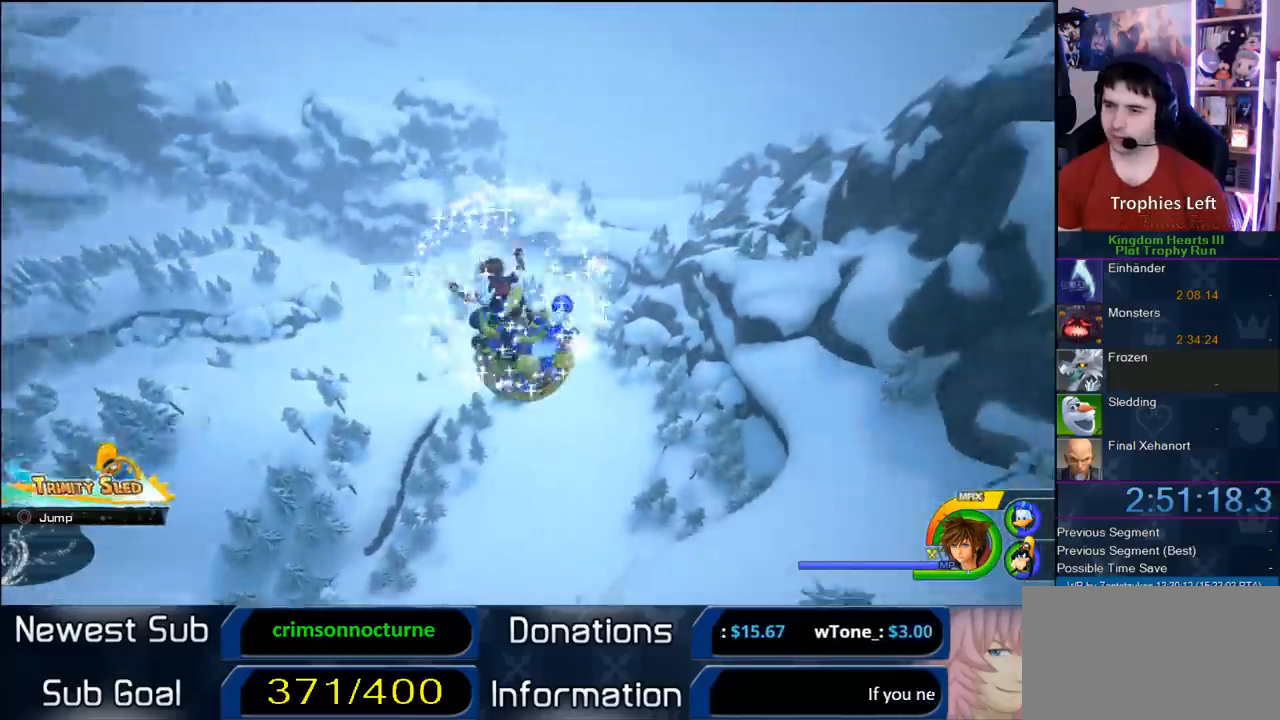
{"buttons": [], "left_stick": "center", "right_stick": "center", "events": [[83, "left_stick", "left"], [267, "left_stick", "center"]]}
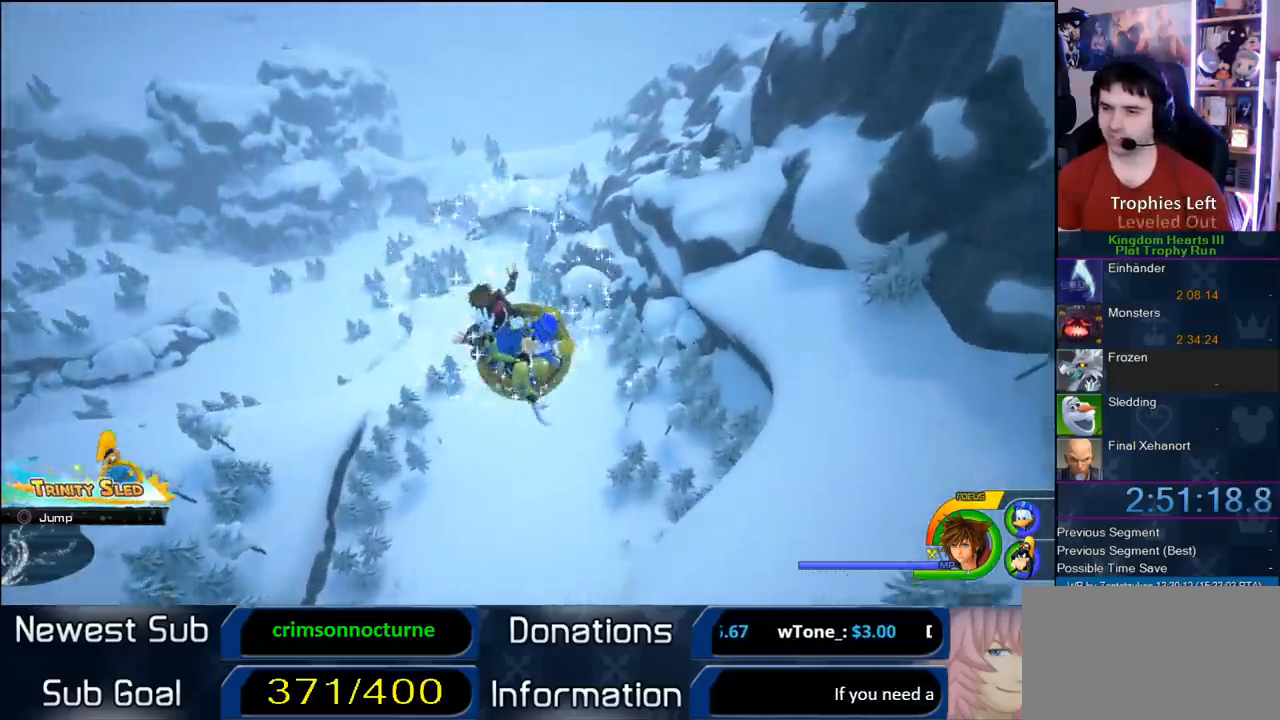
{"buttons": [], "left_stick": "center", "right_stick": "center", "events": []}
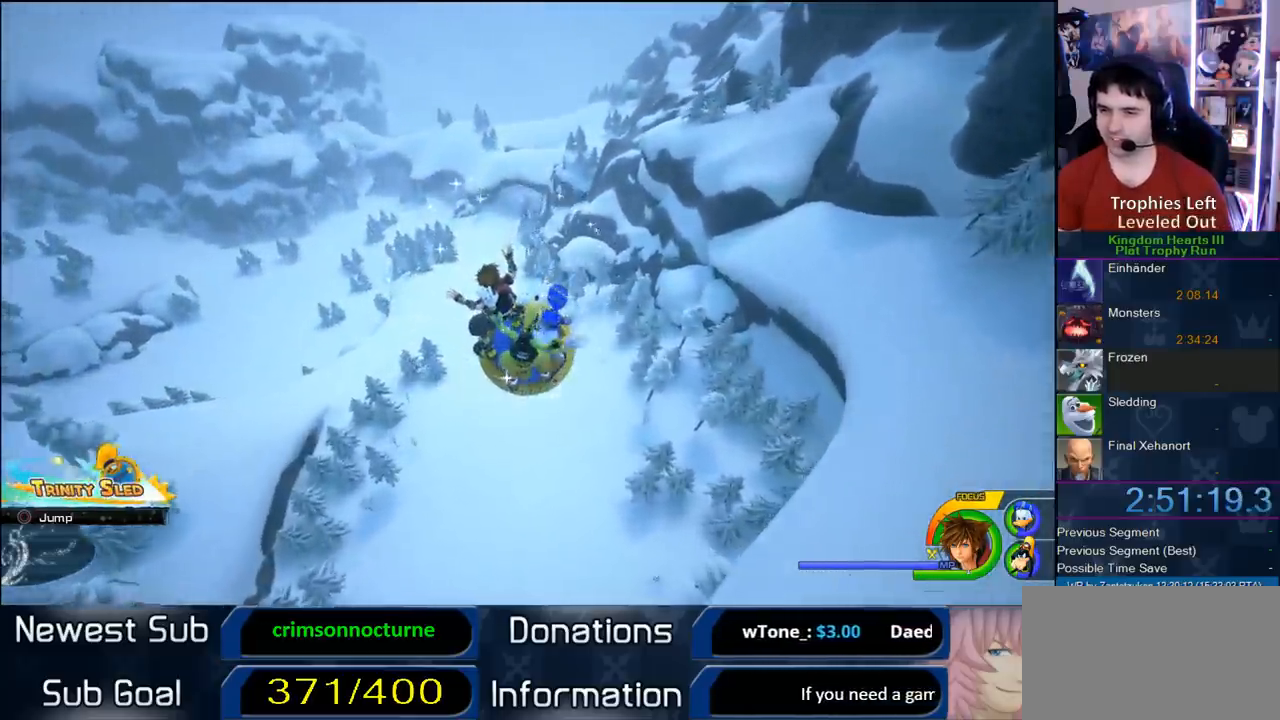
{"buttons": [], "left_stick": "center", "right_stick": "center", "events": [[17, "left_stick", "left"], [350, "left_stick", "center"]]}
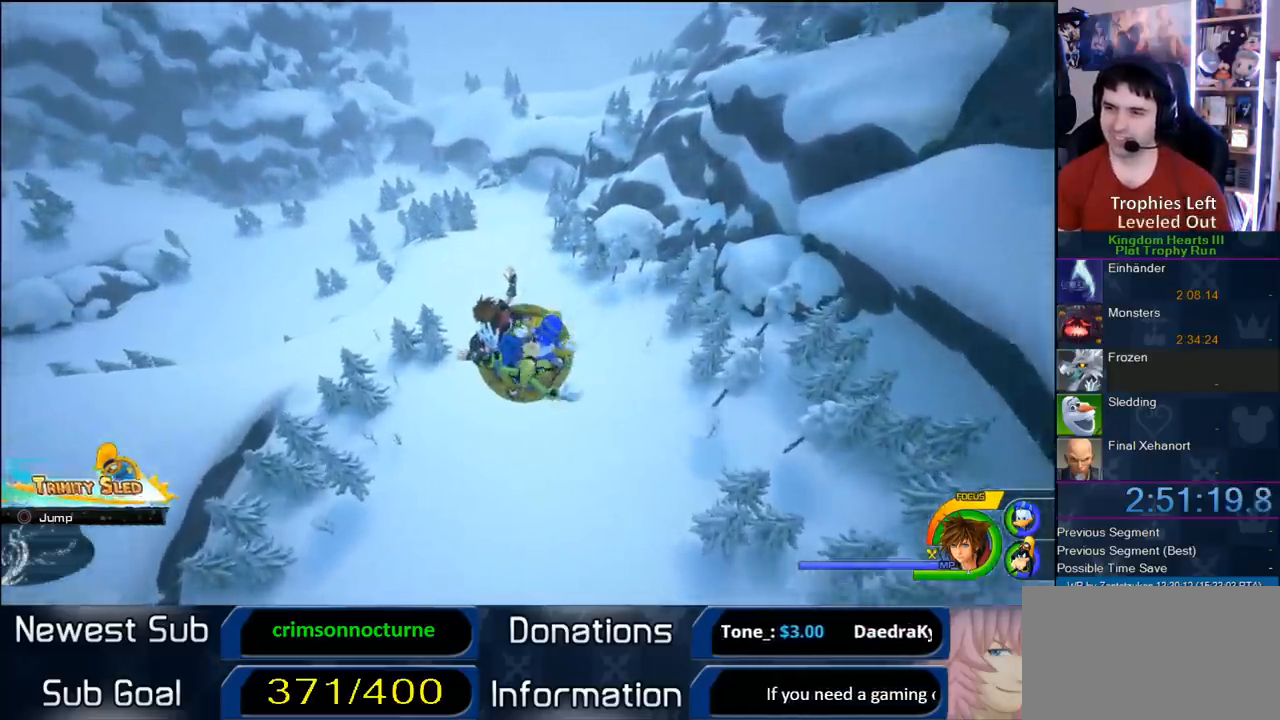
{"buttons": [], "left_stick": "center", "right_stick": "center", "events": []}
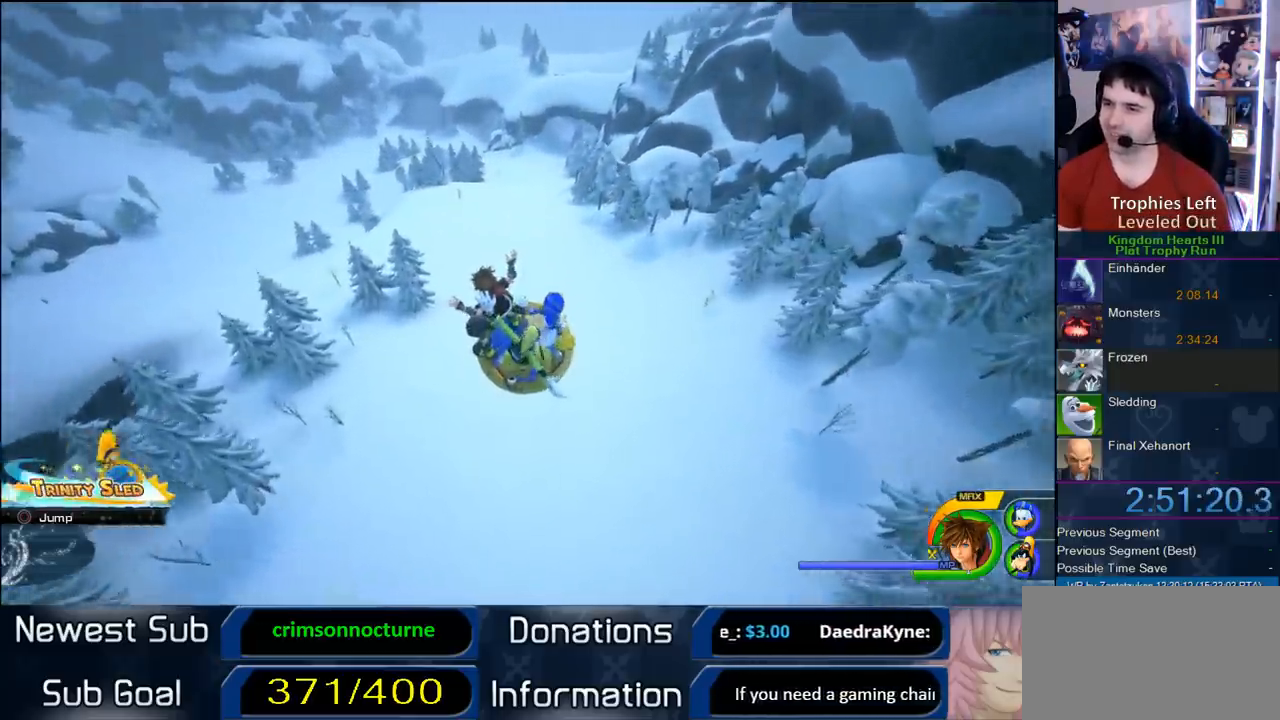
{"buttons": [], "left_stick": "center", "right_stick": "center", "events": []}